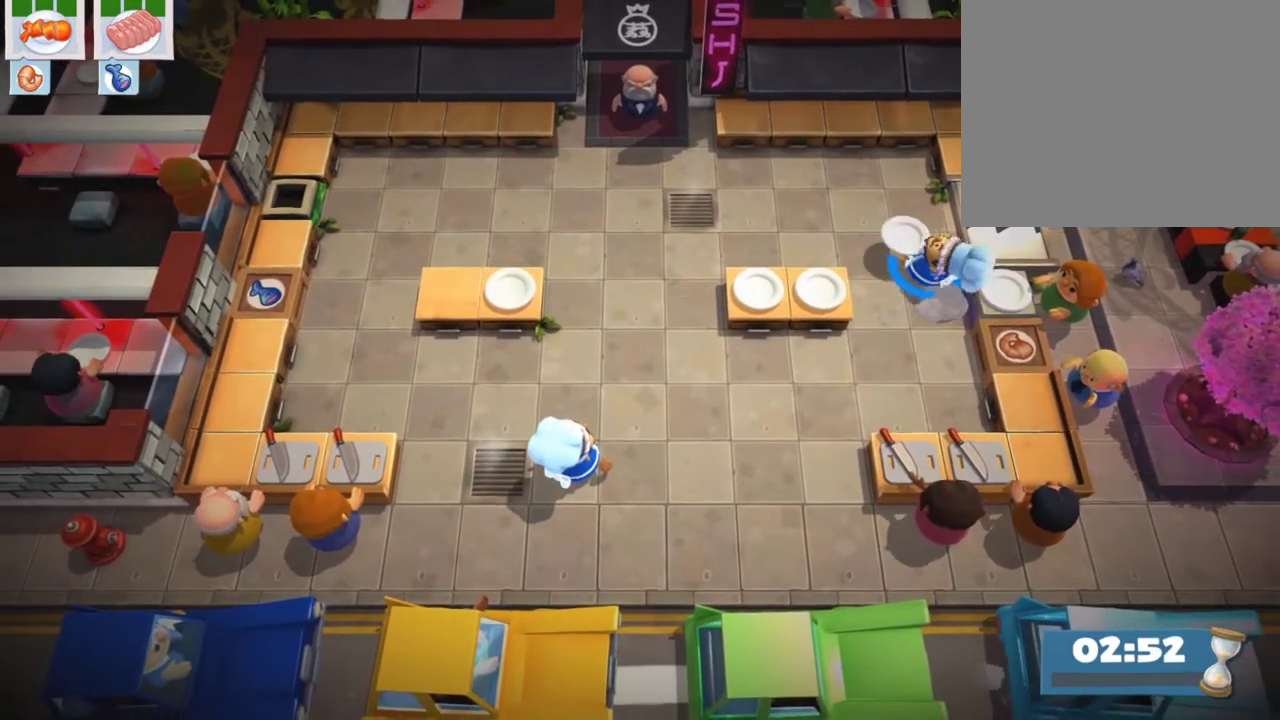
Gameplay with a controller (PlayStation layout); each line is a JSON object with the inputs held at the frame after it (dt_ms = milliseconds from this image to that frame). "events" lists button and stick changes between this image and that frame as [ms after this image, input, new state], when the widget could be followed in between. Not read: L3 R3 right_stick.
{"dt_ms": 600, "buttons": ["CIRCLE"], "left_stick": "left", "events": [[33, "left_stick", "left"], [100, "CIRCLE", "up"], [533, "CIRCLE", "down"]]}
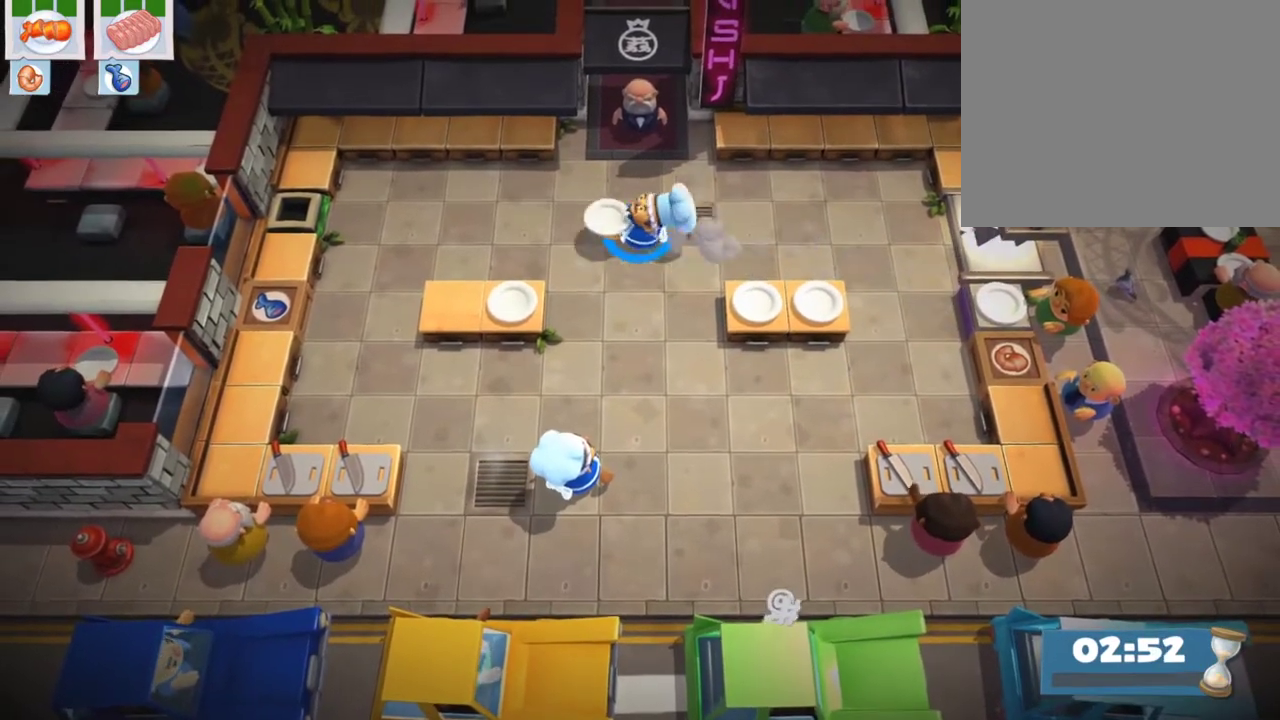
{"dt_ms": 700, "buttons": ["CIRCLE"], "left_stick": "right", "events": [[33, "CIRCLE", "up"], [233, "left_stick", "down-left"], [317, "left_stick", "down"], [433, "CROSS", "down"], [500, "left_stick", "right"], [567, "CROSS", "up"], [683, "CIRCLE", "down"]]}
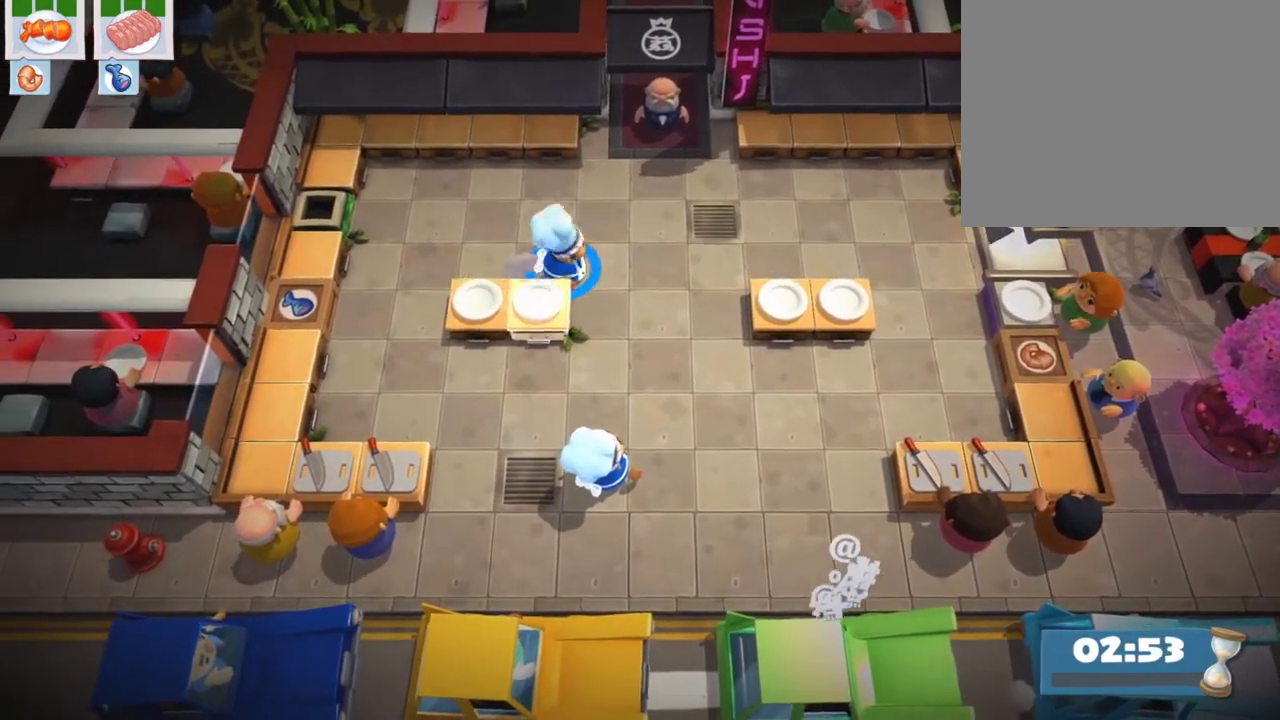
{"dt_ms": 300, "buttons": [], "left_stick": "right", "events": [[100, "CIRCLE", "up"]]}
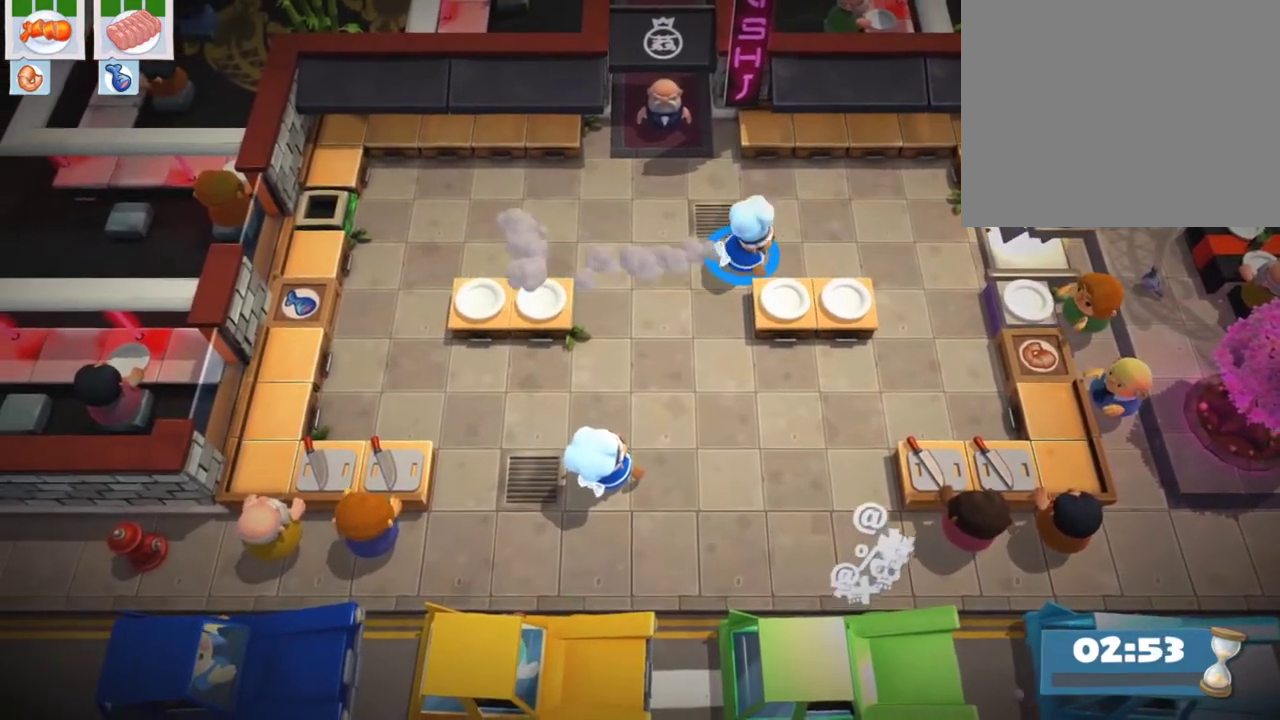
{"dt_ms": 500, "buttons": [], "left_stick": "down-right", "events": [[217, "CIRCLE", "down"], [283, "left_stick", "down-right"], [350, "CIRCLE", "up"], [367, "left_stick", "down"], [500, "left_stick", "down-right"]]}
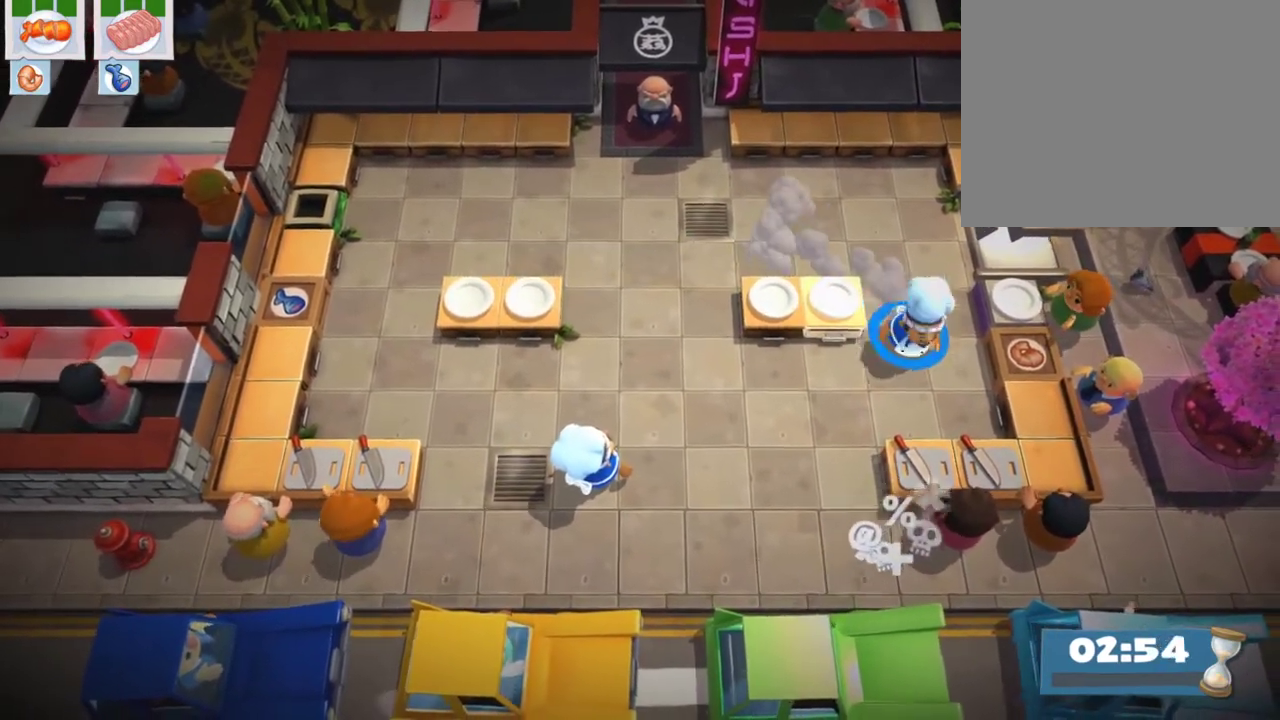
{"dt_ms": 700, "buttons": [], "left_stick": "up-left", "events": [[50, "left_stick", "right"], [100, "left_stick", "up-right"], [233, "left_stick", "up"], [367, "left_stick", "center"], [417, "CROSS", "down"], [550, "CROSS", "up"], [700, "left_stick", "up-left"]]}
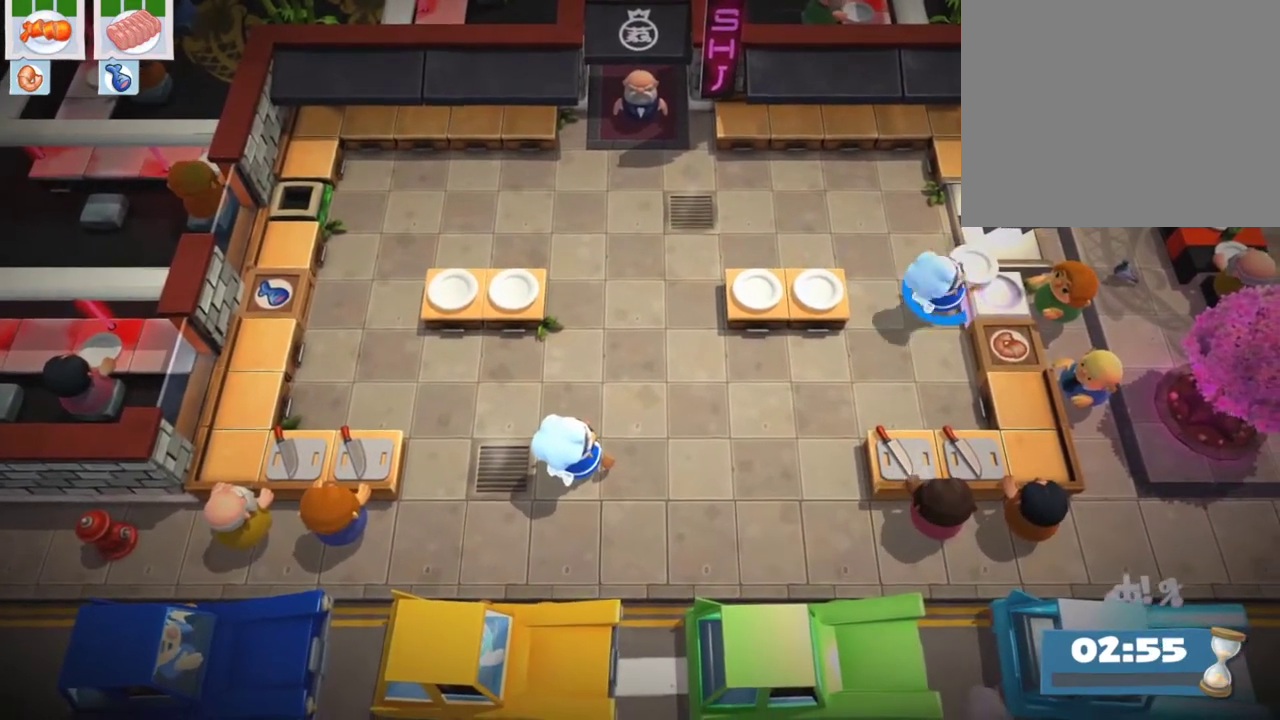
{"dt_ms": 300, "buttons": [], "left_stick": "up-left", "events": []}
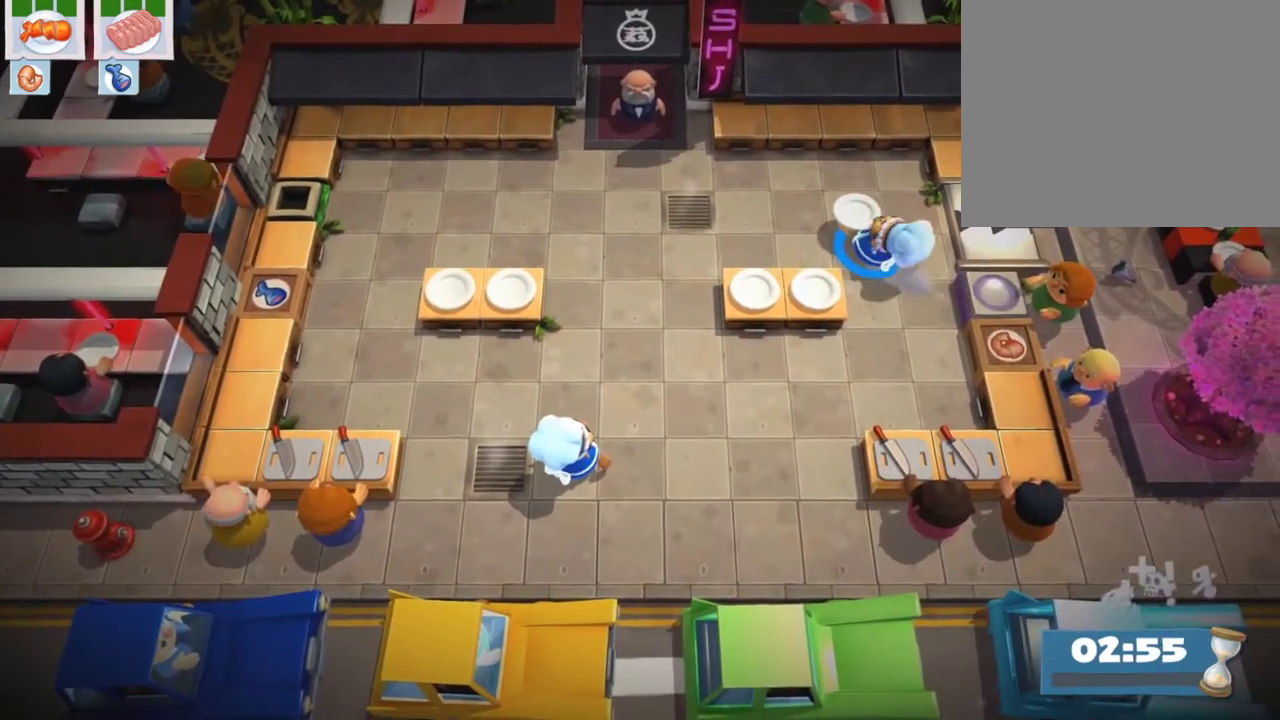
{"dt_ms": 600, "buttons": [], "left_stick": "left", "events": [[317, "left_stick", "left"]]}
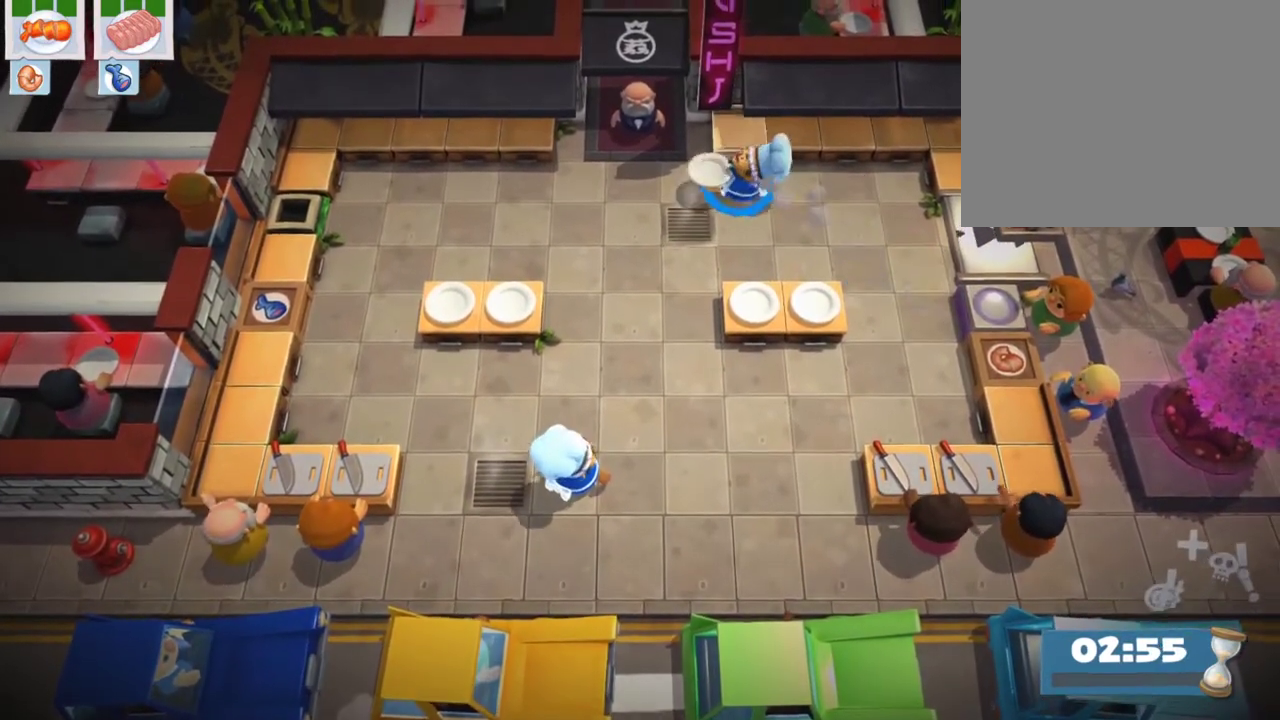
{"dt_ms": 400, "buttons": [], "left_stick": "down", "events": [[400, "left_stick", "down"]]}
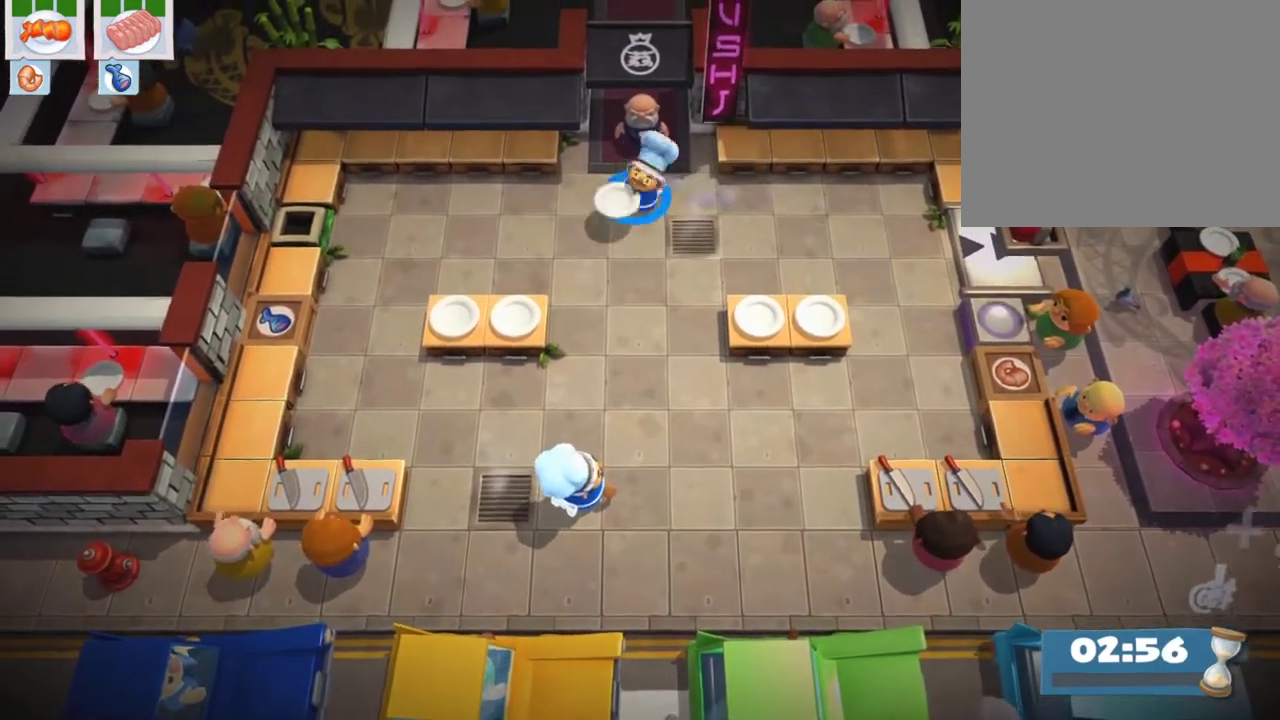
{"dt_ms": 300, "buttons": [], "left_stick": "center", "events": [[133, "left_stick", "center"]]}
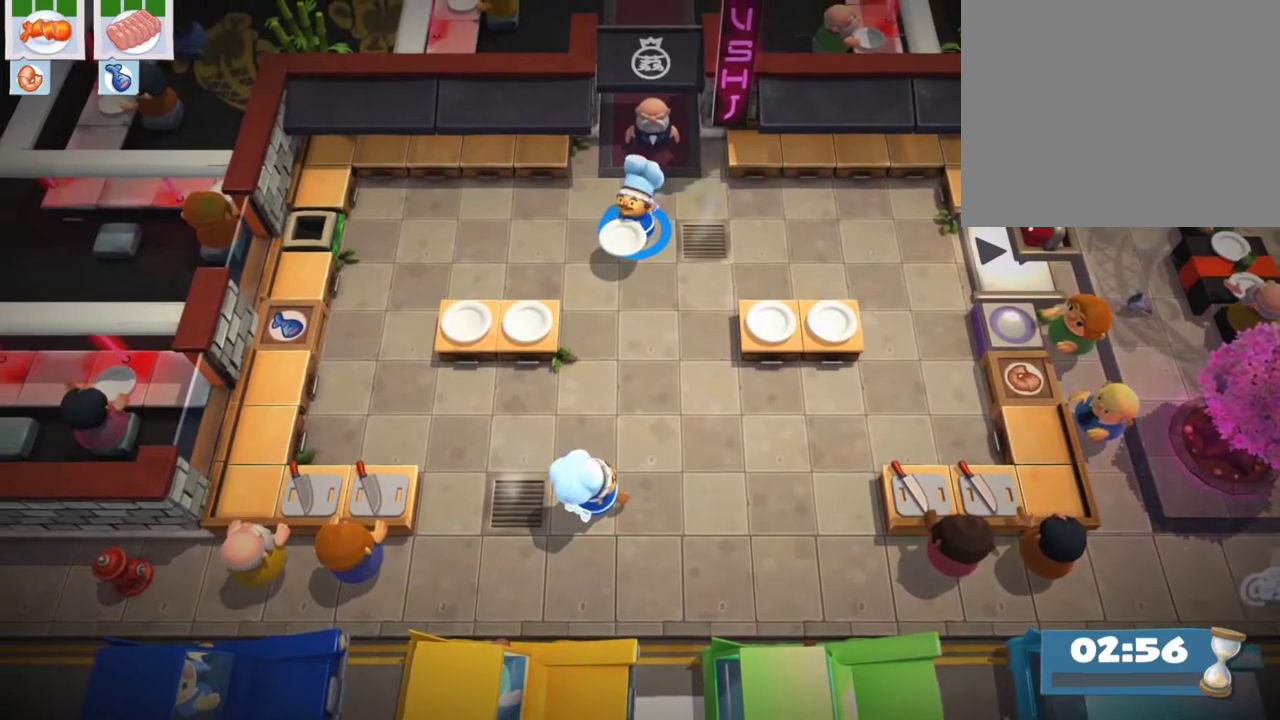
{"dt_ms": 800, "buttons": ["DPAD_UP"], "left_stick": "center", "events": [[233, "DPAD_RIGHT", "down"], [350, "DPAD_RIGHT", "up"], [717, "DPAD_UP", "down"]]}
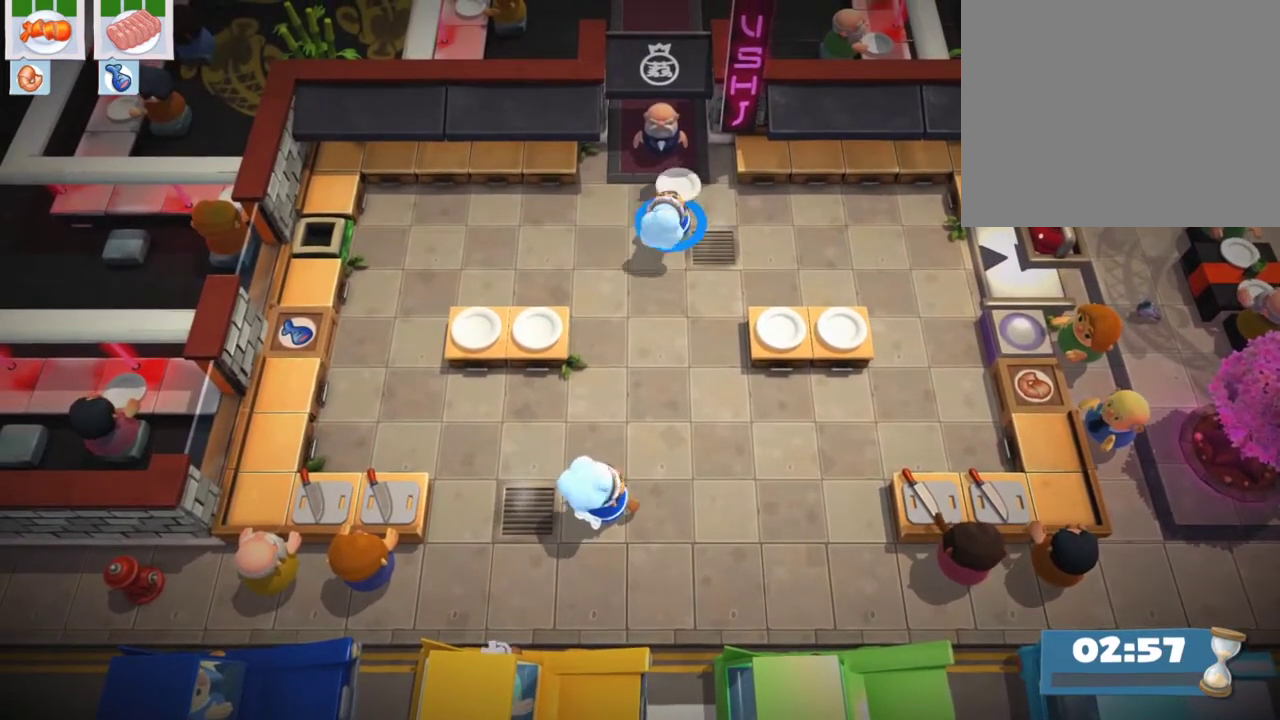
{"dt_ms": 400, "buttons": ["DPAD_DOWN"], "left_stick": "center", "events": [[150, "DPAD_UP", "up"], [350, "DPAD_DOWN", "down"]]}
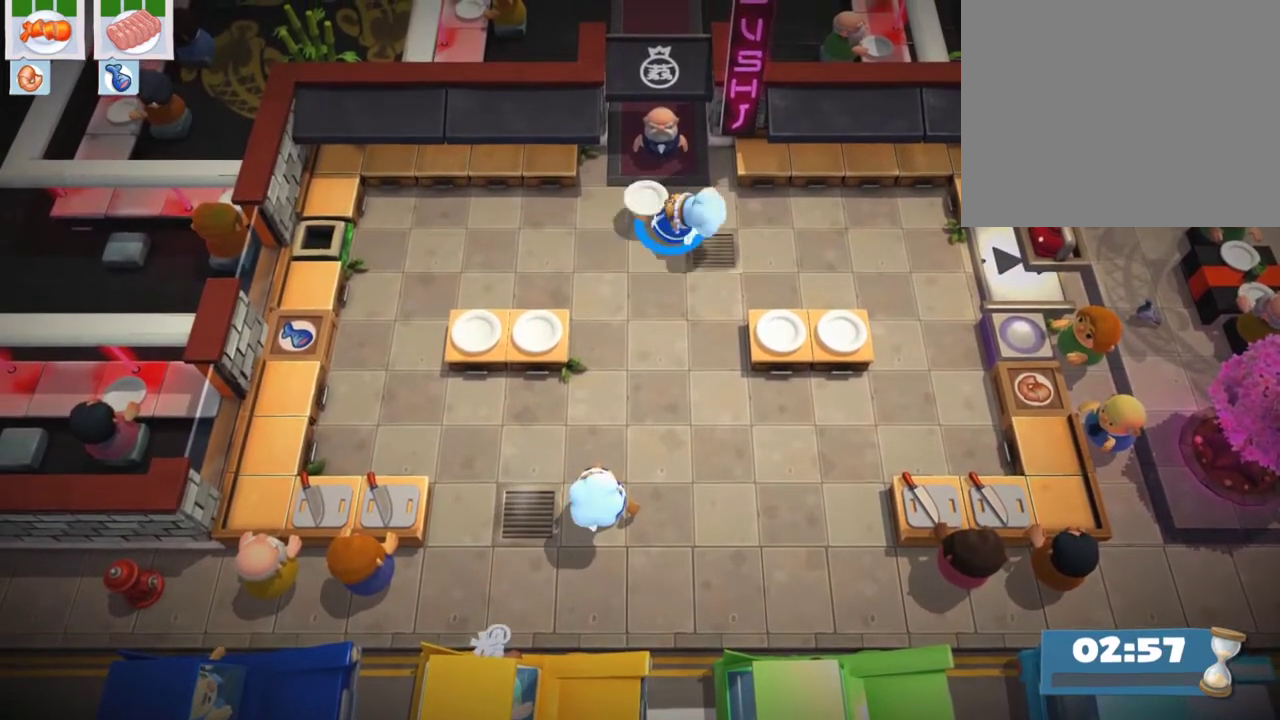
{"dt_ms": 600, "buttons": [], "left_stick": "up", "events": [[200, "DPAD_DOWN", "up"], [217, "CROSS", "down"], [350, "CROSS", "up"], [567, "left_stick", "up"]]}
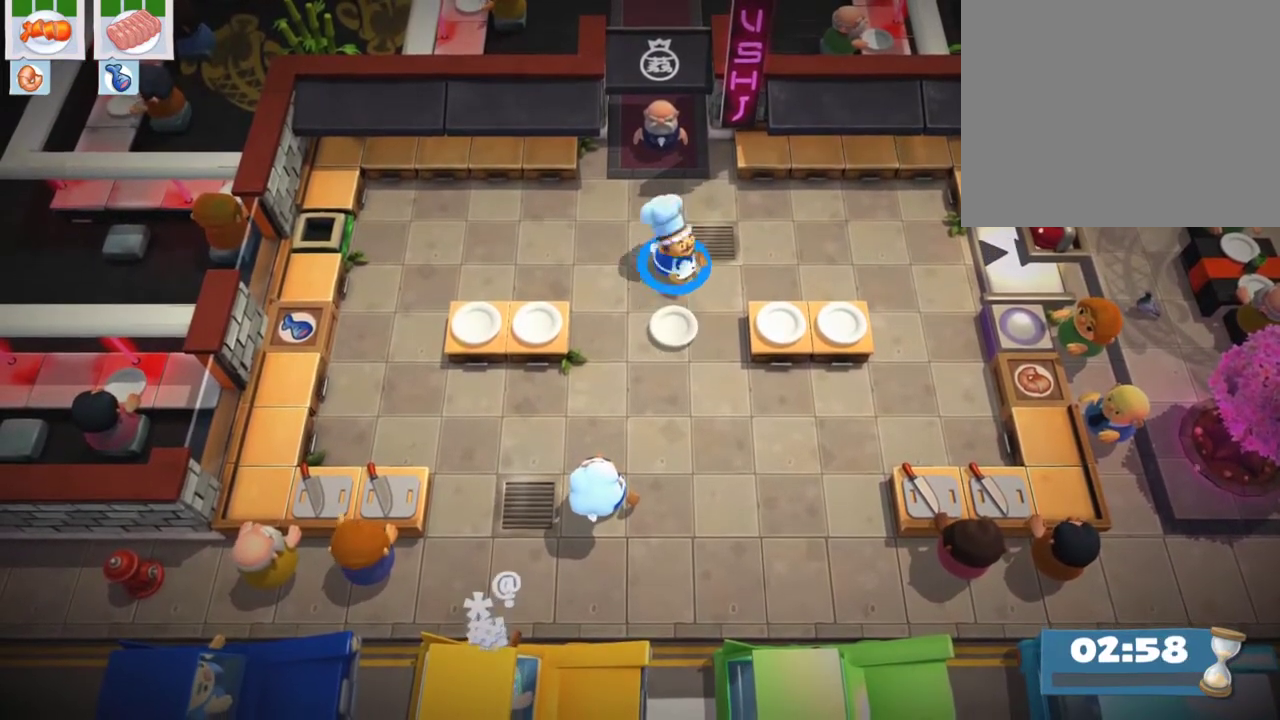
{"dt_ms": 600, "buttons": [], "left_stick": "center", "events": [[17, "left_stick", "up-right"], [117, "left_stick", "up"], [200, "left_stick", "up-right"], [367, "left_stick", "center"]]}
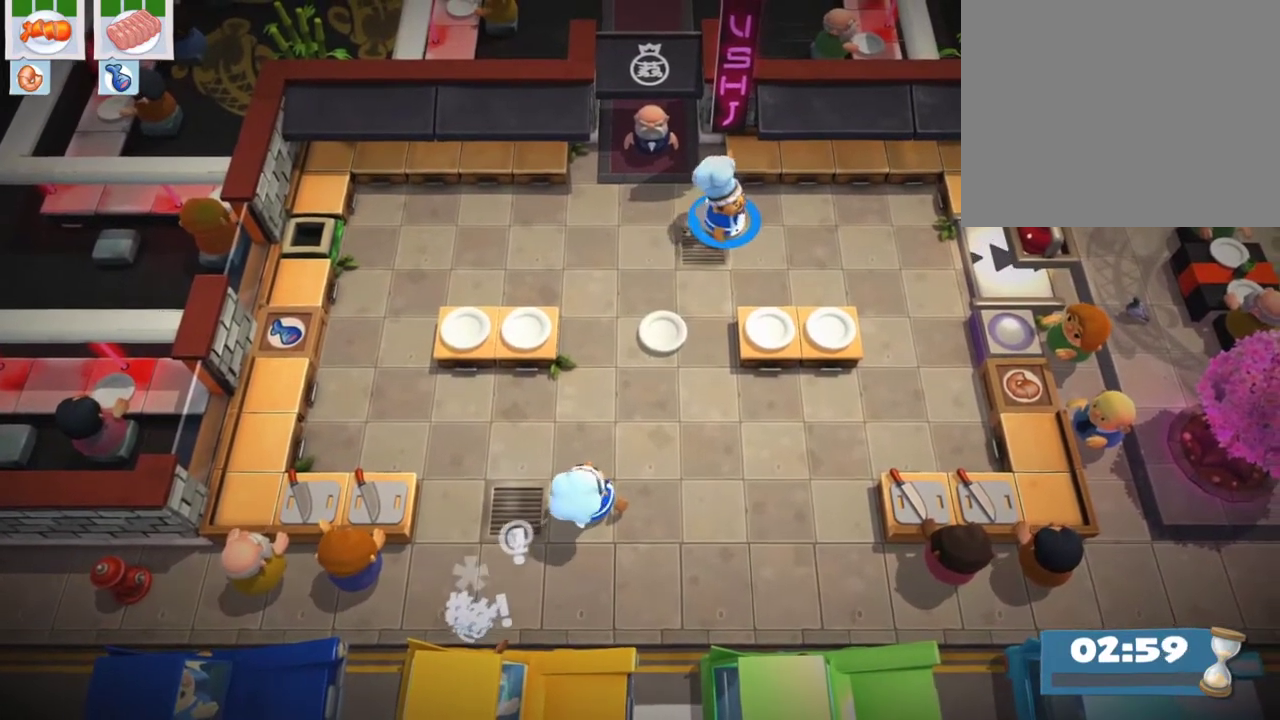
{"dt_ms": 300, "buttons": [], "left_stick": "center", "events": [[83, "left_stick", "down"], [267, "left_stick", "center"]]}
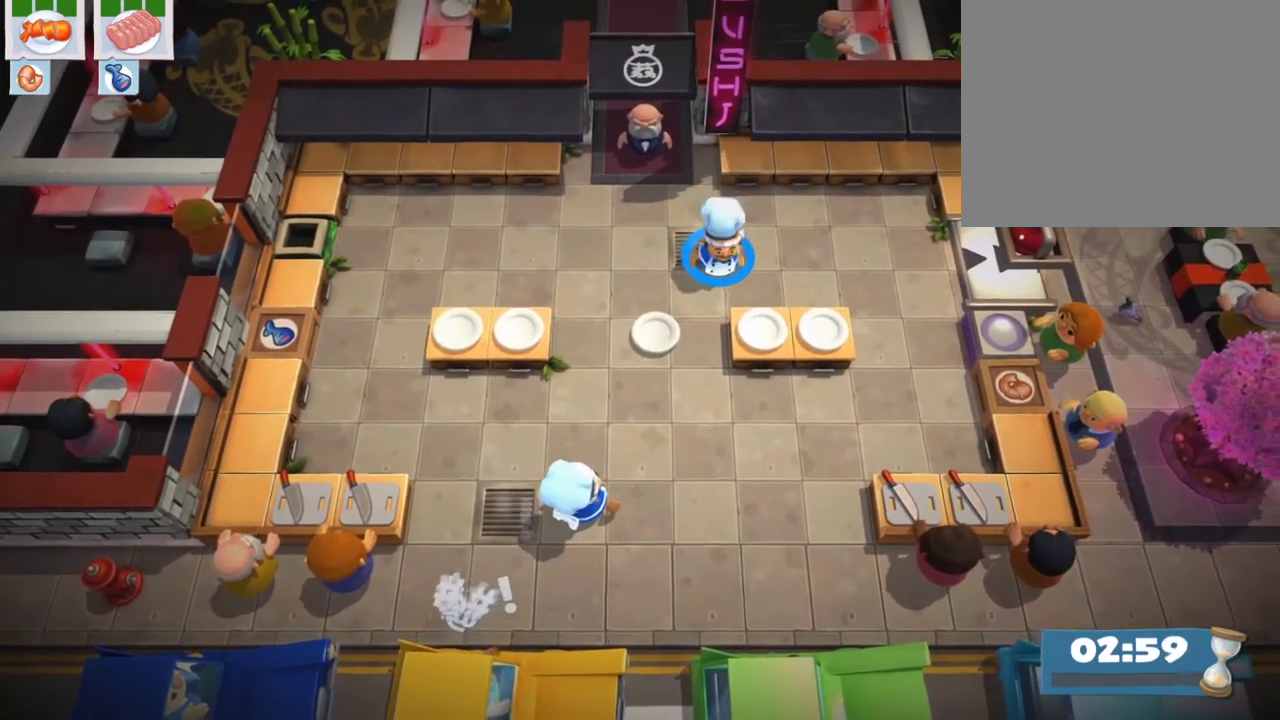
{"dt_ms": 500, "buttons": [], "left_stick": "down", "events": [[433, "left_stick", "down"]]}
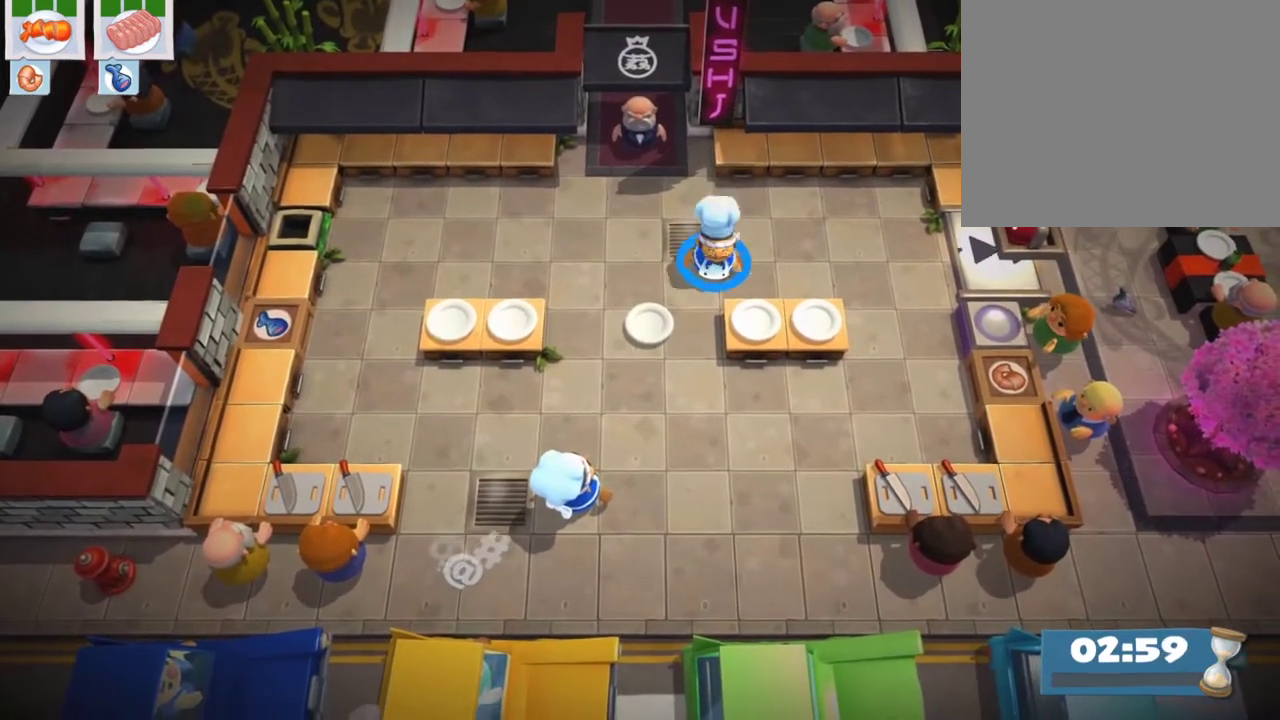
{"dt_ms": 500, "buttons": [], "left_stick": "center", "events": [[167, "left_stick", "up-right"], [233, "left_stick", "up"], [333, "left_stick", "up-left"], [383, "left_stick", "center"]]}
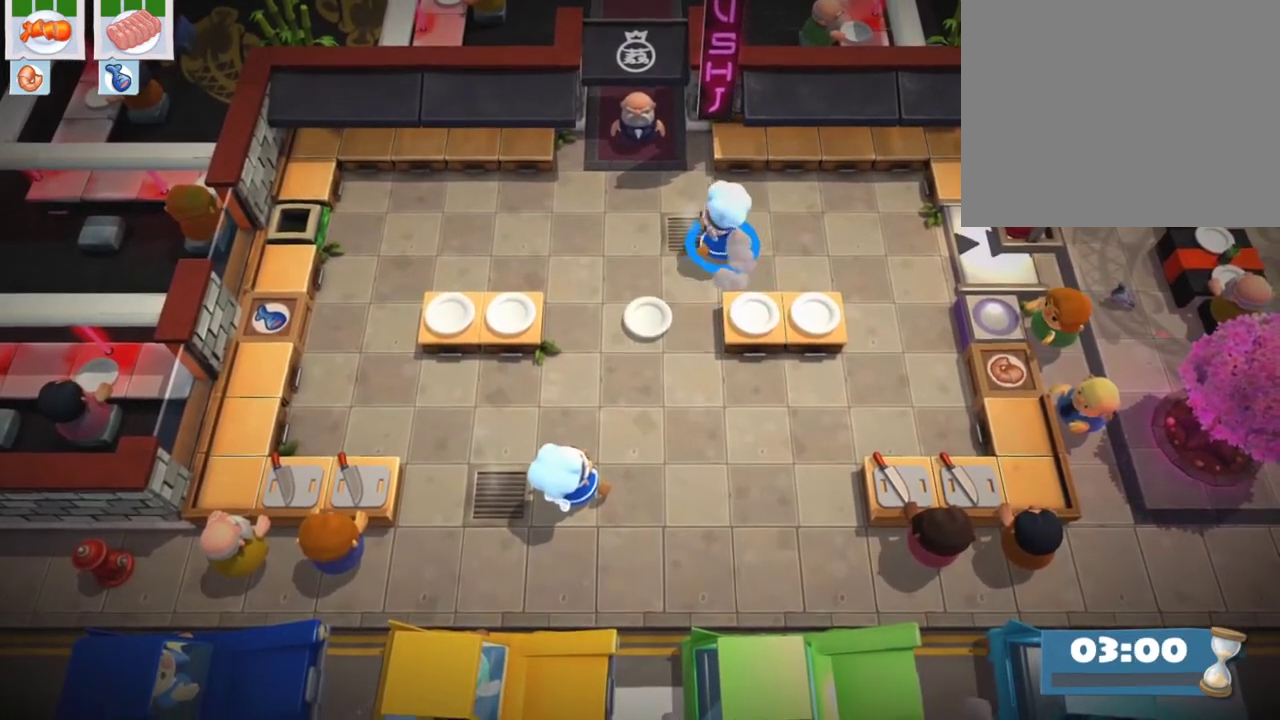
{"dt_ms": 500, "buttons": [], "left_stick": "down-right", "events": [[483, "left_stick", "down-right"]]}
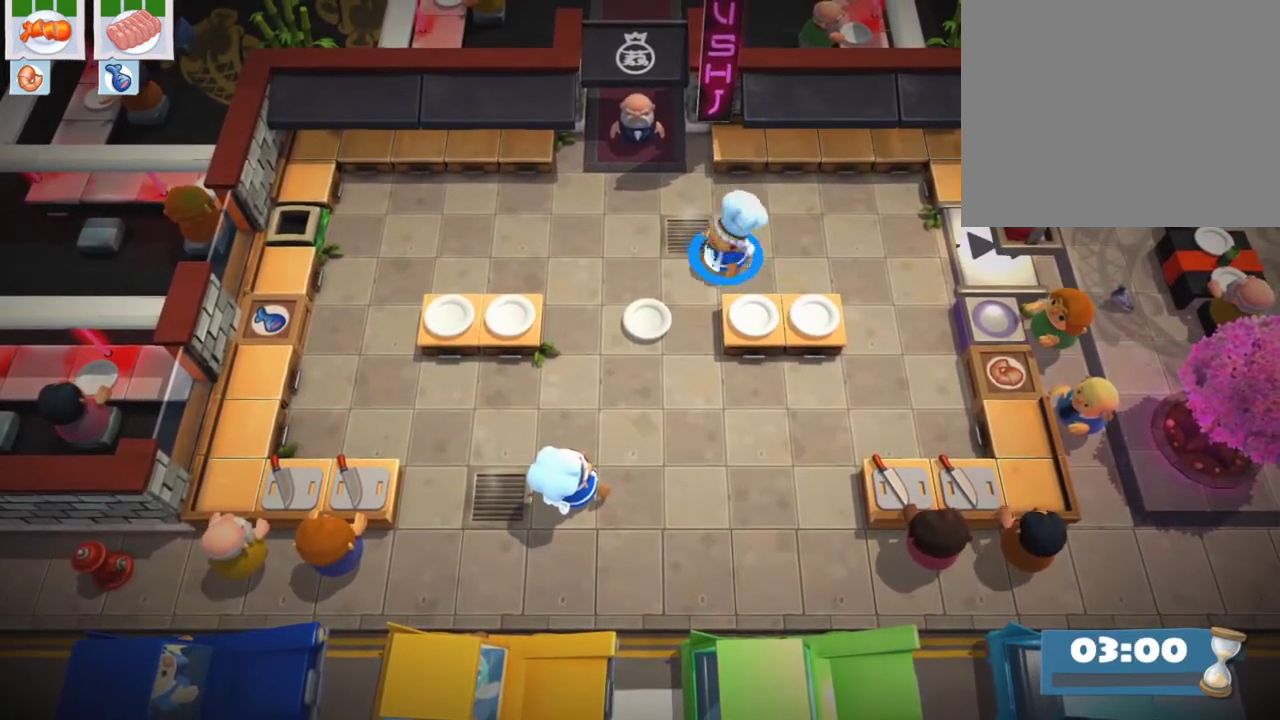
{"dt_ms": 500, "buttons": [], "left_stick": "up", "events": [[183, "left_stick", "center"], [283, "CROSS", "down"], [383, "CROSS", "up"], [467, "left_stick", "up"]]}
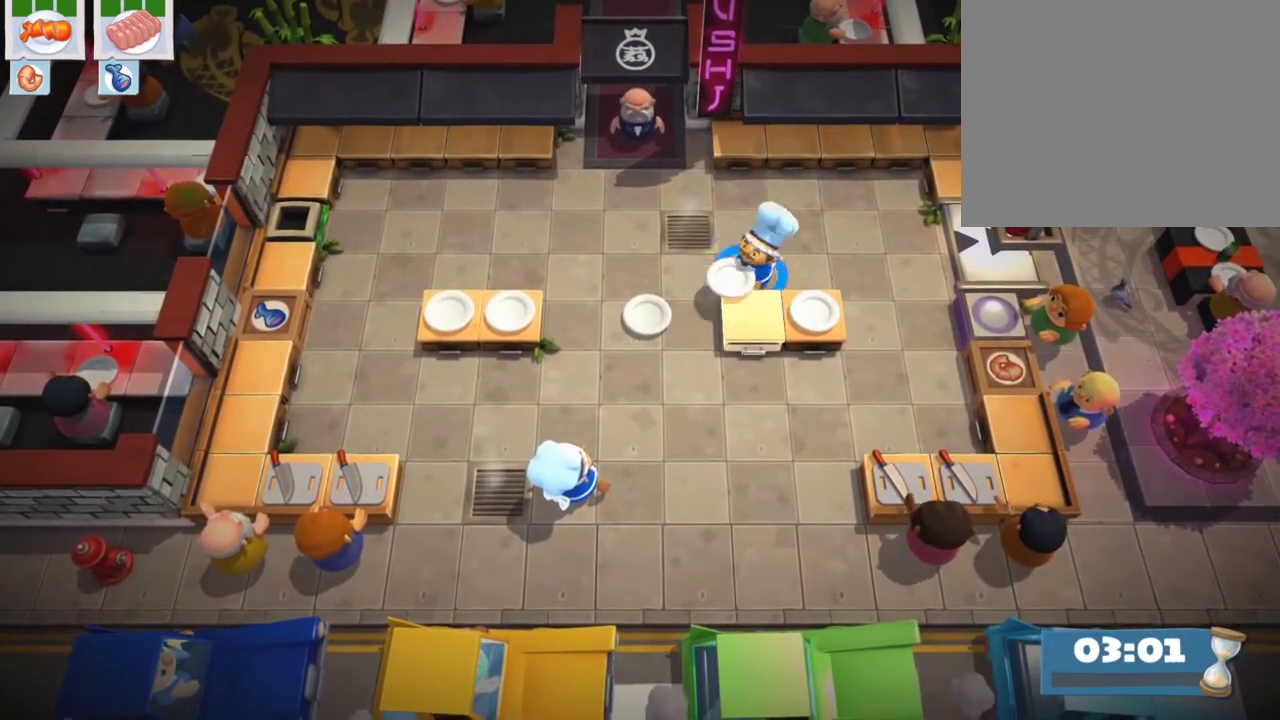
{"dt_ms": 700, "buttons": [], "left_stick": "center", "events": [[167, "left_stick", "center"], [417, "DPAD_RIGHT", "down"], [617, "DPAD_RIGHT", "up"]]}
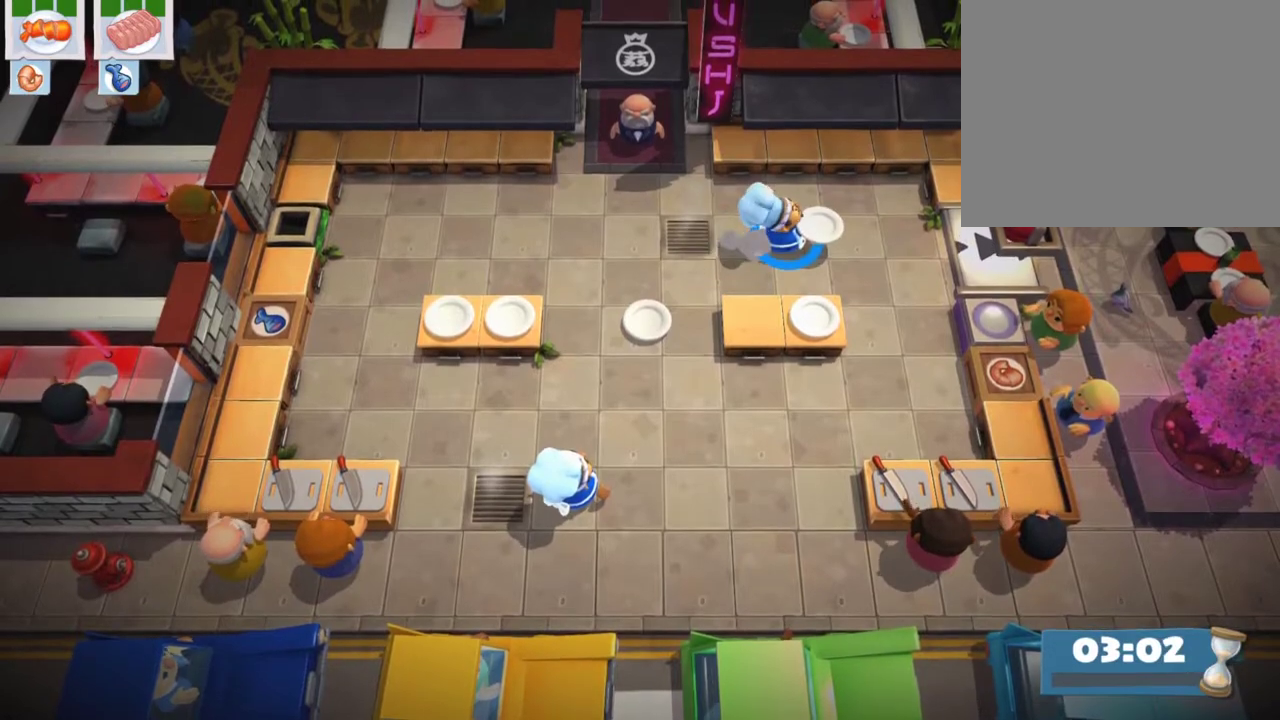
{"dt_ms": 300, "buttons": ["CROSS"], "left_stick": "center", "events": [[67, "CROSS", "down"], [167, "CIRCLE", "down"], [200, "CROSS", "up"], [300, "CIRCLE", "up"], [300, "CROSS", "down"]]}
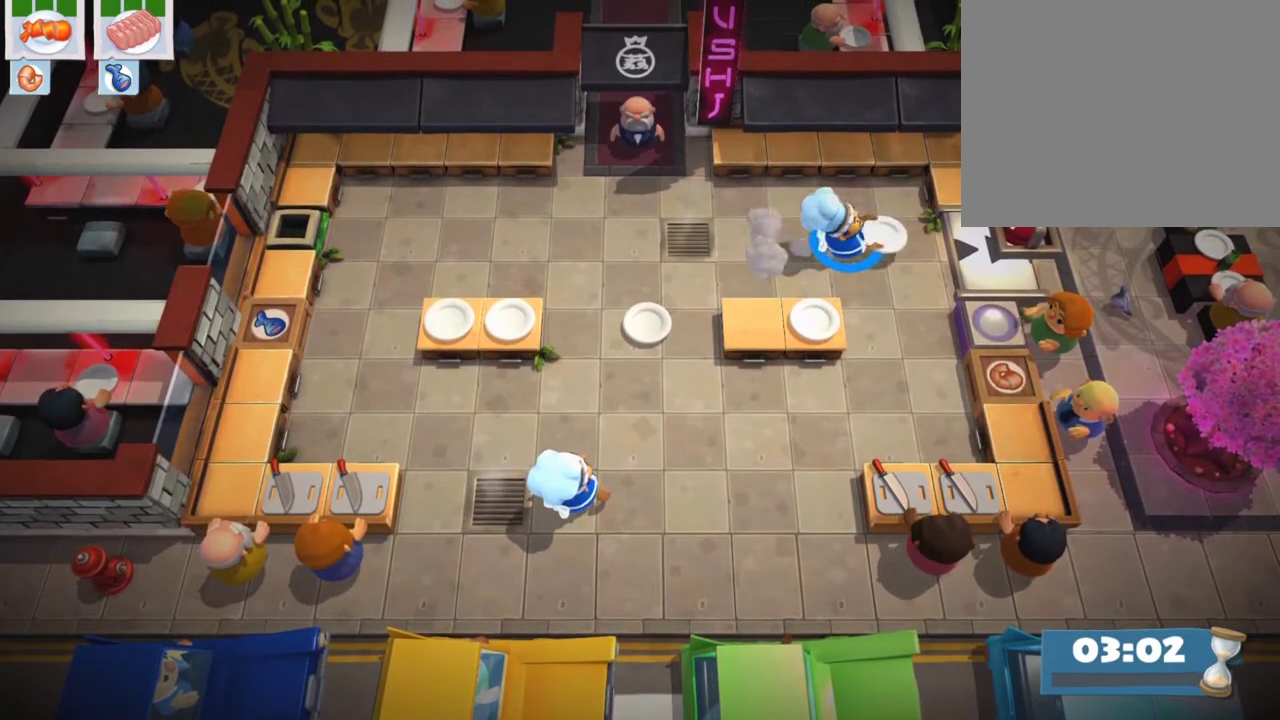
{"dt_ms": 300, "buttons": ["CIRCLE"], "left_stick": "center", "events": [[83, "CIRCLE", "down"], [100, "CROSS", "up"], [183, "CROSS", "down"], [217, "CIRCLE", "up"], [267, "CIRCLE", "down"], [283, "CROSS", "up"]]}
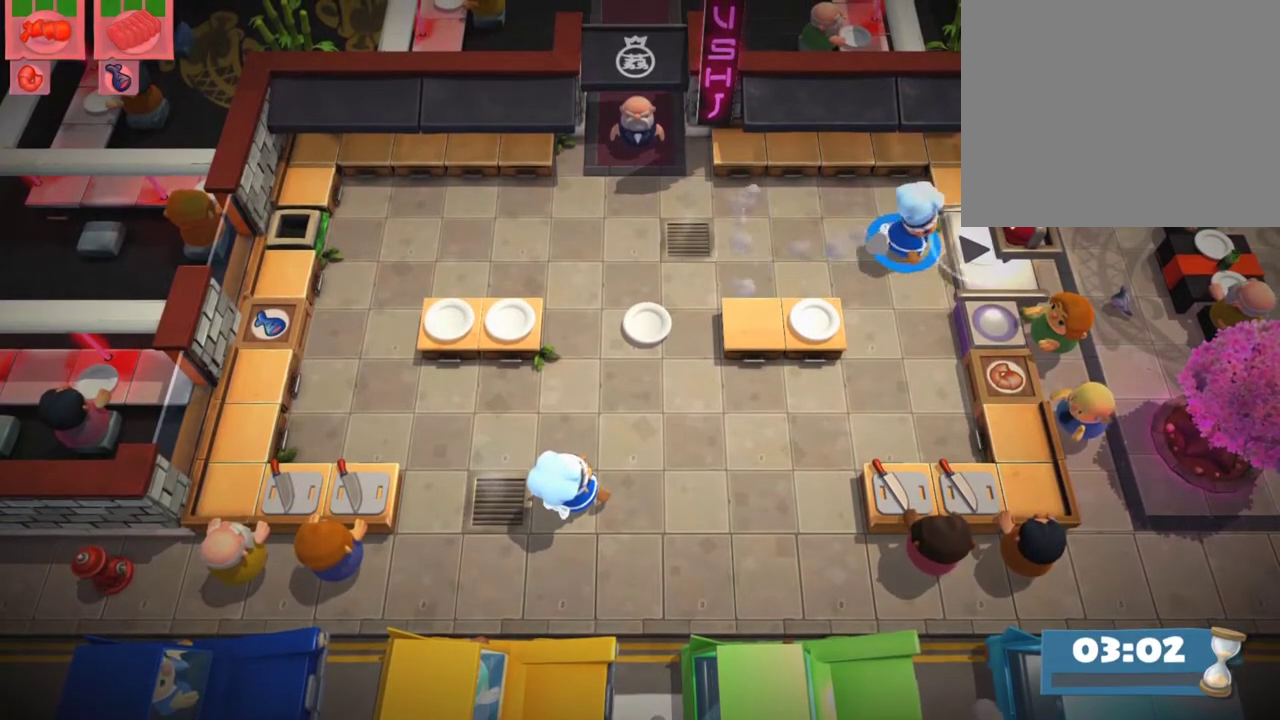
{"dt_ms": 700, "buttons": [], "left_stick": "left", "events": [[67, "CROSS", "down"], [133, "CIRCLE", "up"], [183, "CROSS", "up"], [517, "left_stick", "left"]]}
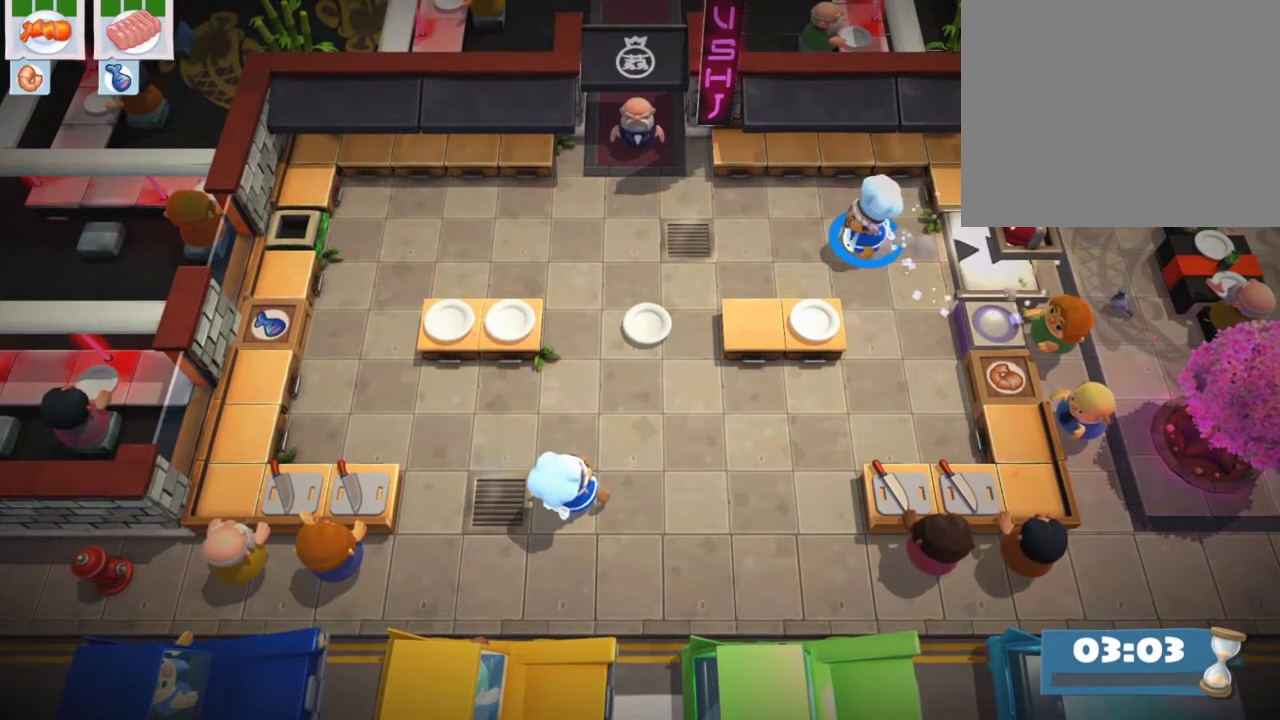
{"dt_ms": 400, "buttons": [], "left_stick": "up-left", "events": [[83, "left_stick", "down-left"], [267, "CROSS", "down"], [350, "CROSS", "up"], [383, "left_stick", "up-left"]]}
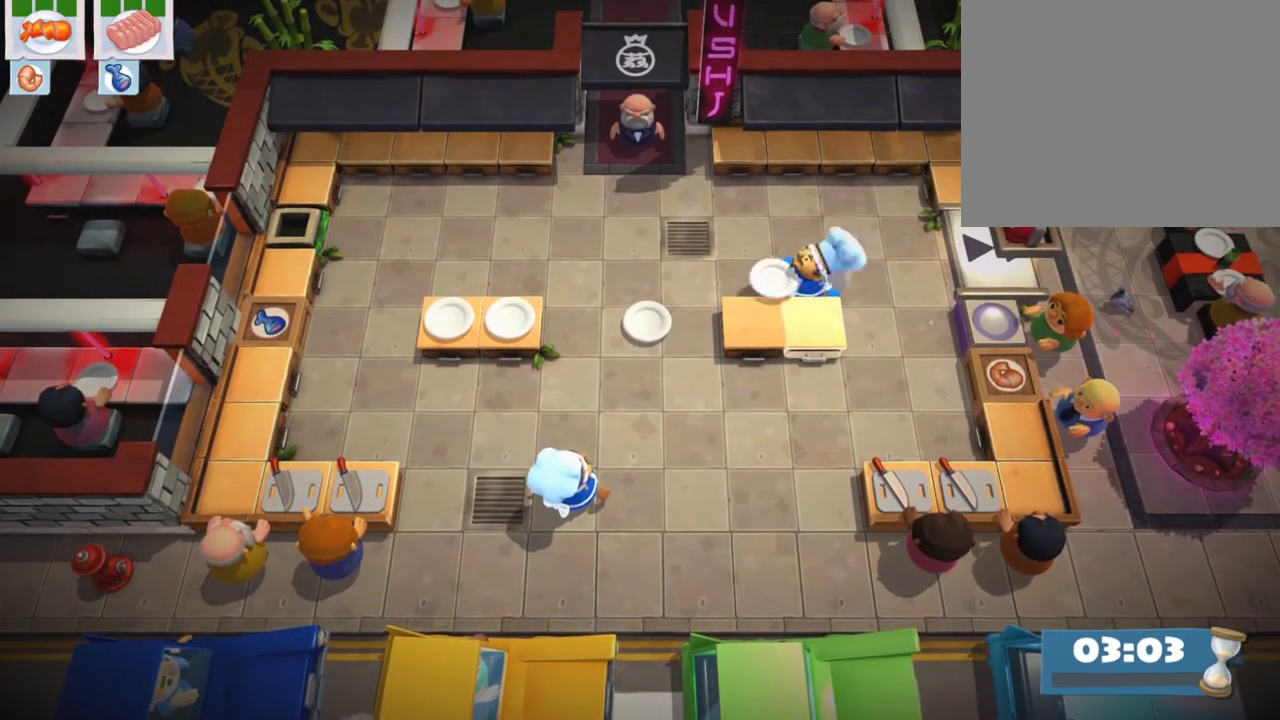
{"dt_ms": 800, "buttons": ["CIRCLE"], "left_stick": "center", "events": [[83, "left_stick", "up"], [183, "left_stick", "center"], [350, "DPAD_RIGHT", "down"], [600, "DPAD_RIGHT", "up"], [633, "CROSS", "down"], [717, "CIRCLE", "down"], [733, "CROSS", "up"]]}
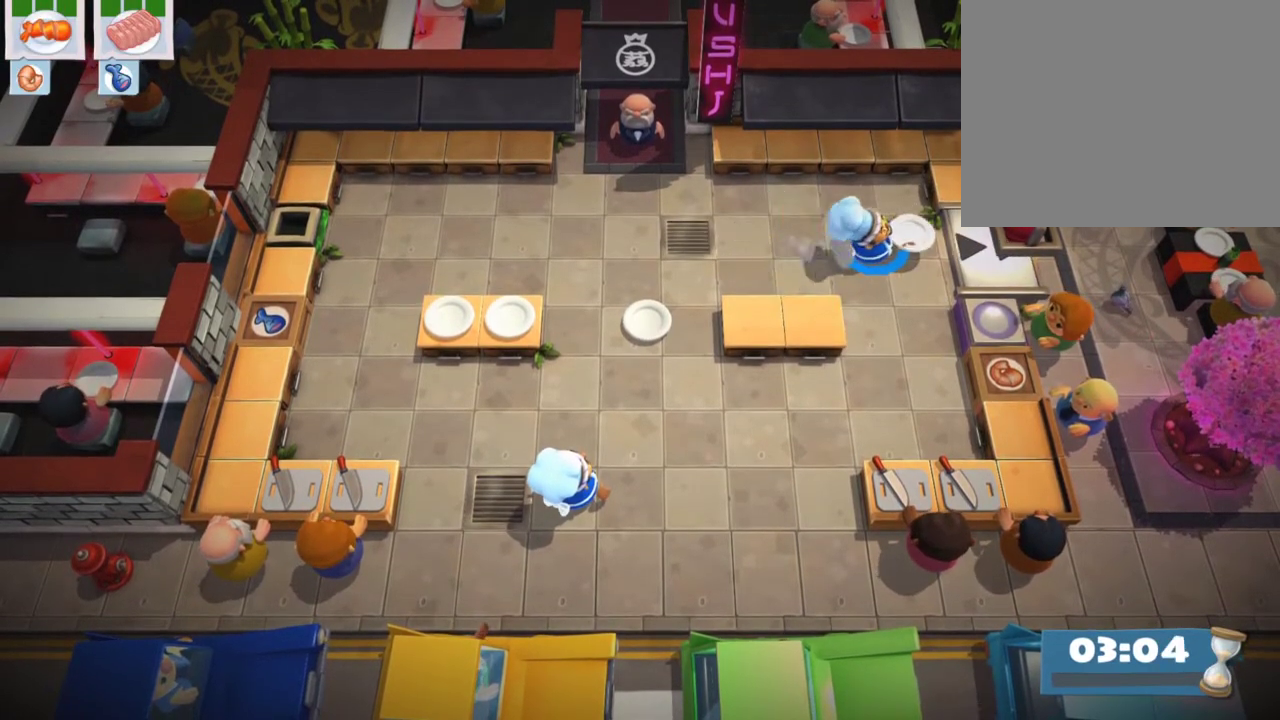
{"dt_ms": 300, "buttons": ["CROSS", "CIRCLE"], "left_stick": "center", "events": [[33, "CROSS", "down"], [50, "CIRCLE", "up"], [117, "CIRCLE", "down"], [133, "CROSS", "up"], [200, "CROSS", "down"]]}
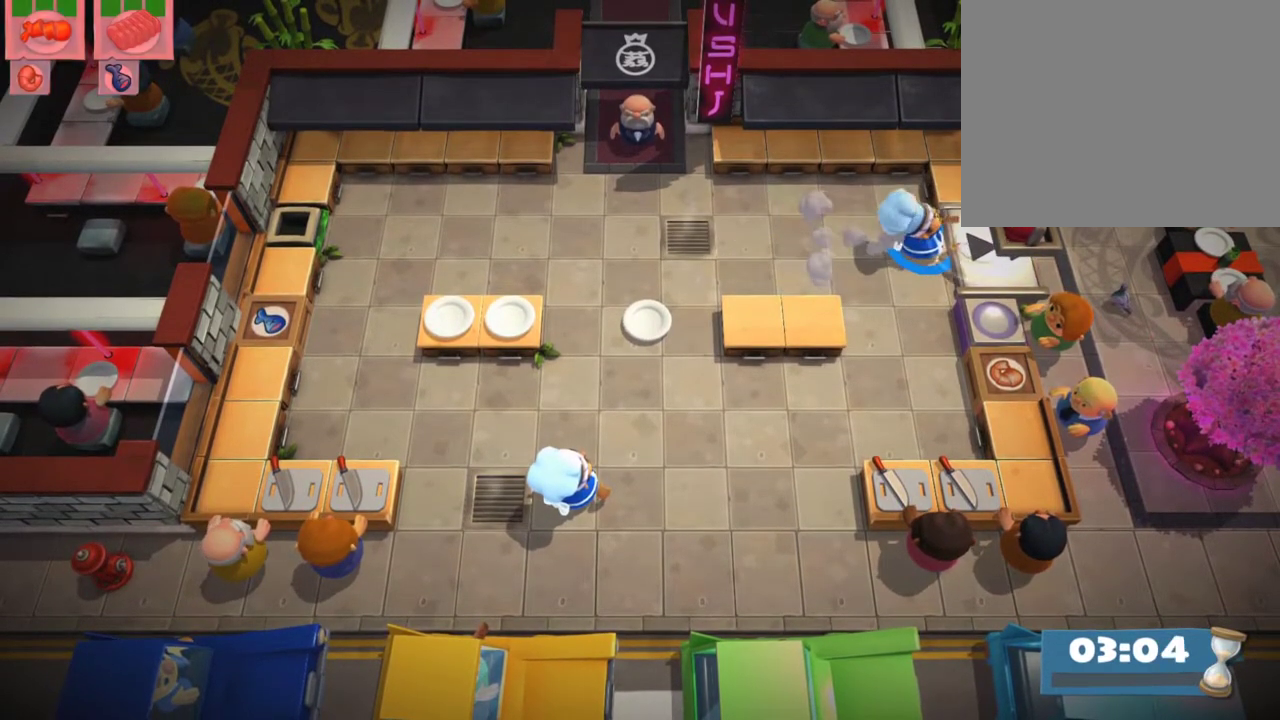
{"dt_ms": 500, "buttons": [], "left_stick": "center", "events": [[17, "CROSS", "up"], [67, "CROSS", "down"], [117, "CIRCLE", "up"], [200, "CROSS", "up"], [217, "CIRCLE", "down"], [317, "CIRCLE", "up"]]}
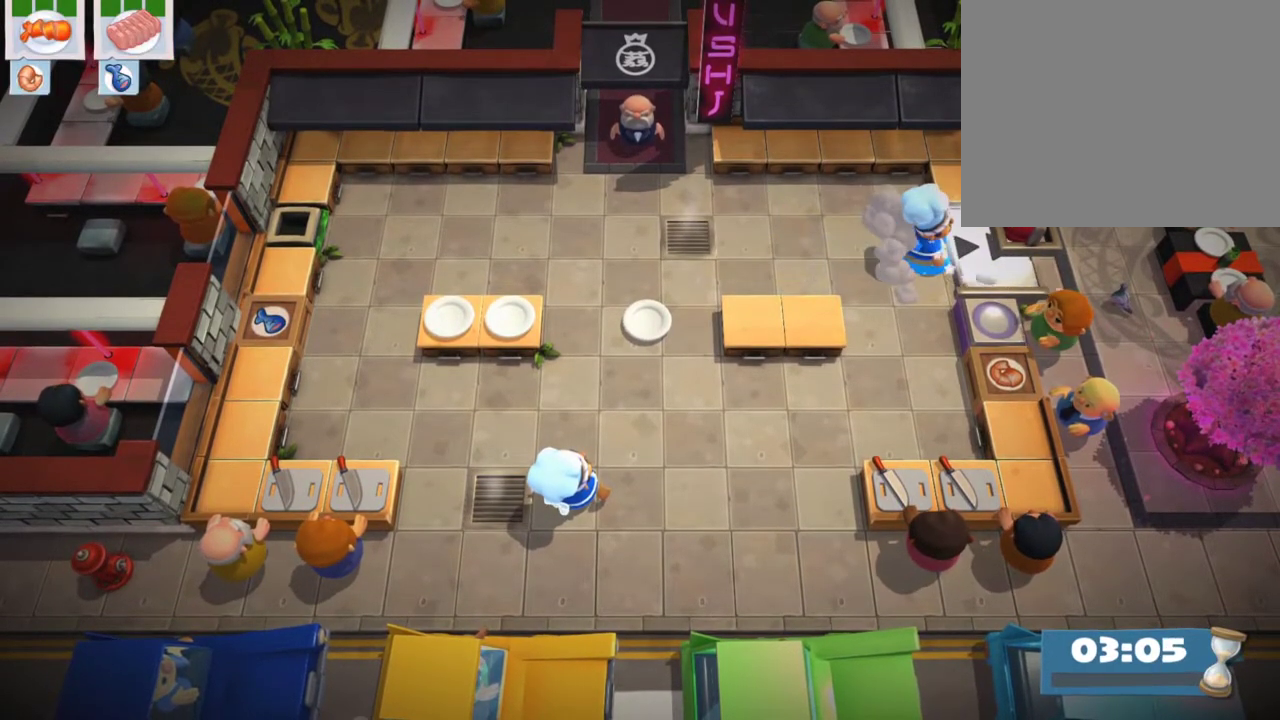
{"dt_ms": 500, "buttons": [], "left_stick": "center", "events": []}
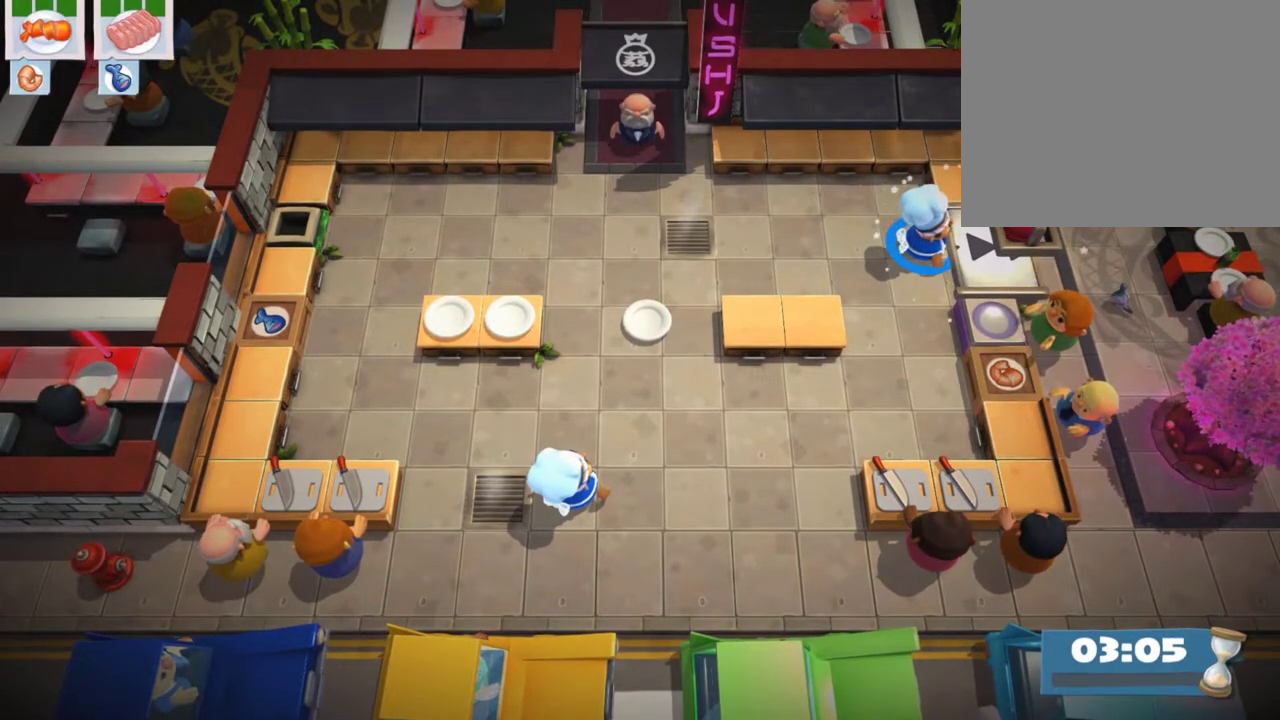
{"dt_ms": 600, "buttons": [], "left_stick": "center", "events": []}